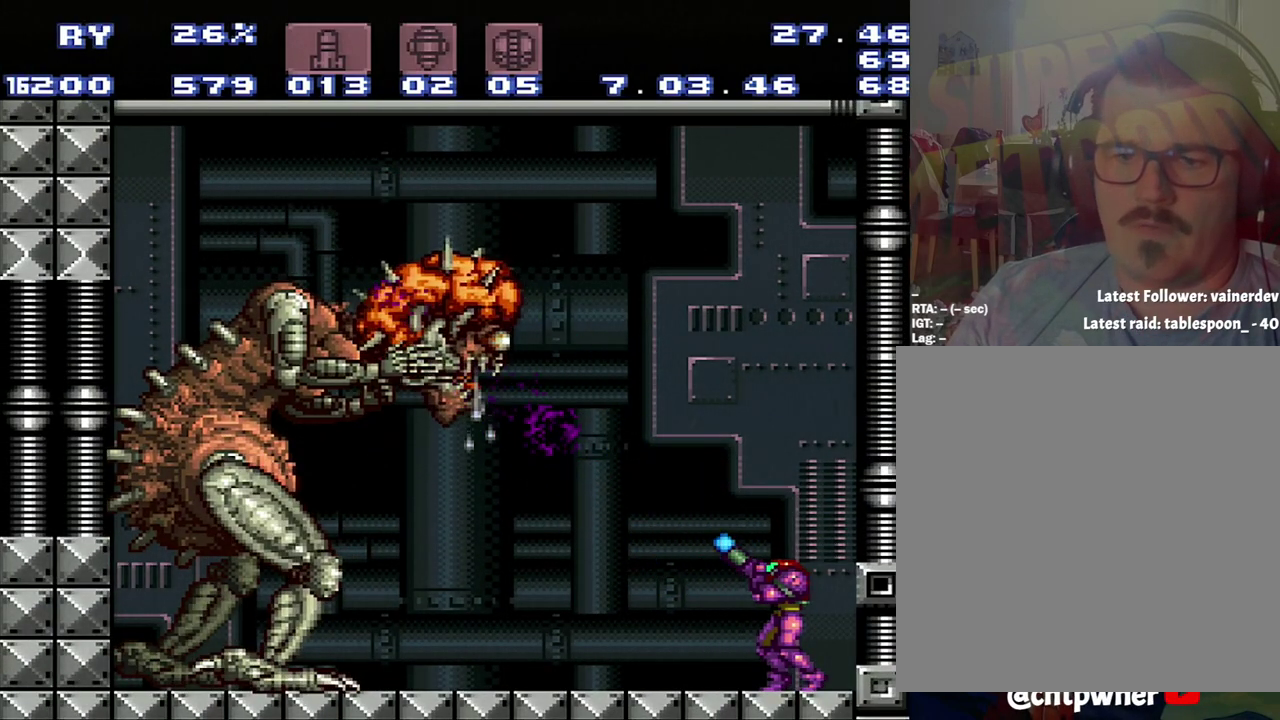
Gameplay with a controller (Nintendo layout); each line is a JSON object with the inputs held at the frame after it. "events" lists button and stick changes between this image and that frame as [ms after this image, input, new state], when the widget could be followed in between. Not read: L3 R3.
{"buttons": ["Y", "R1"], "events": []}
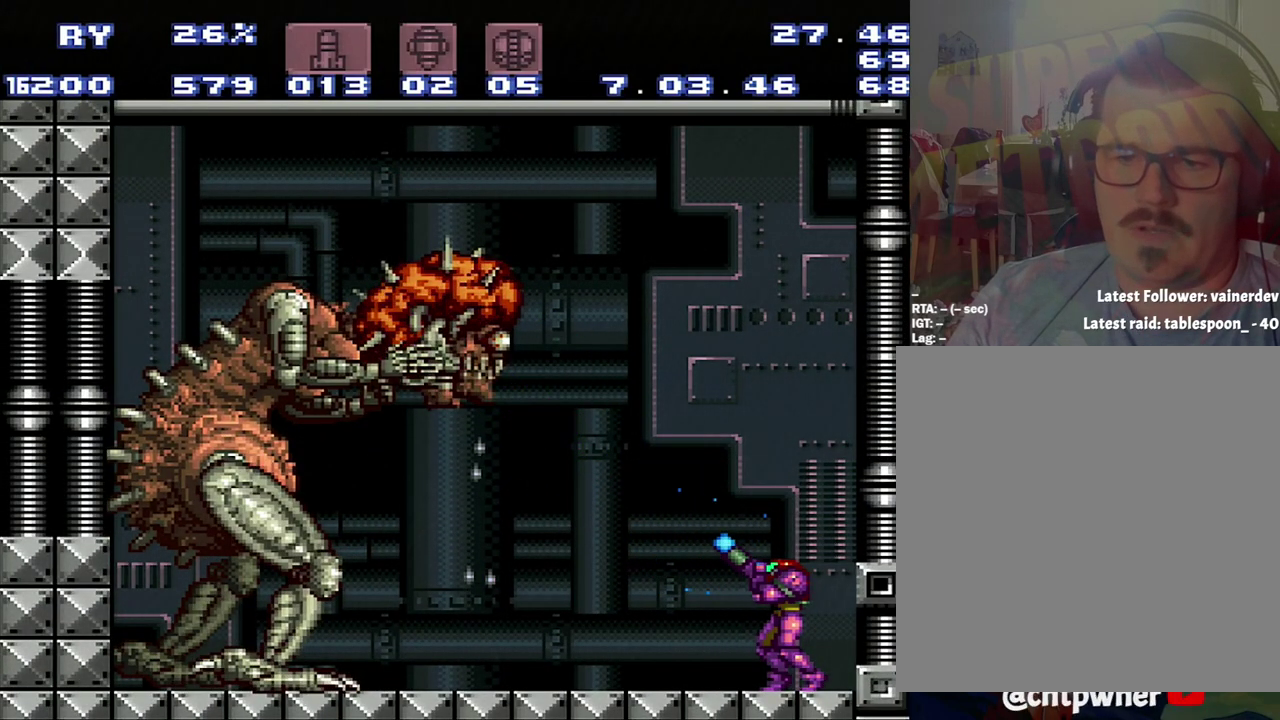
{"buttons": ["Y", "R1"], "events": [[300, "Y", "up"], [383, "Y", "down"]]}
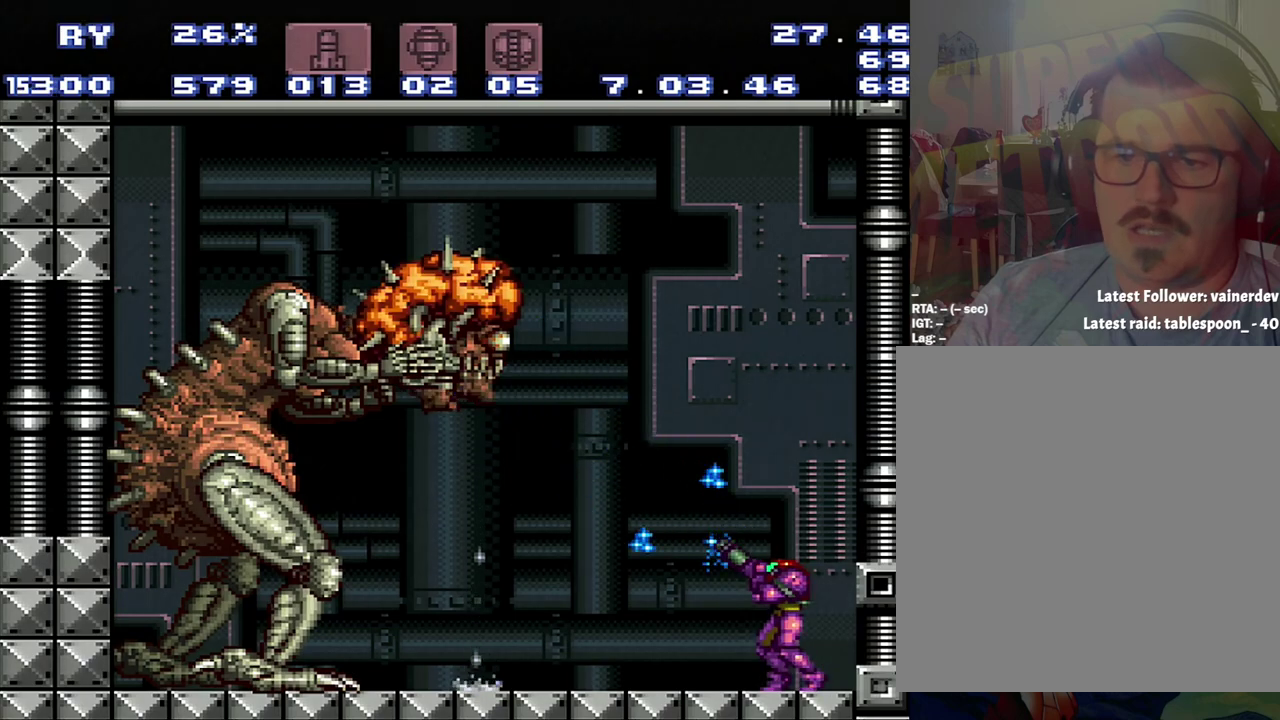
{"buttons": ["Y", "R1"], "events": []}
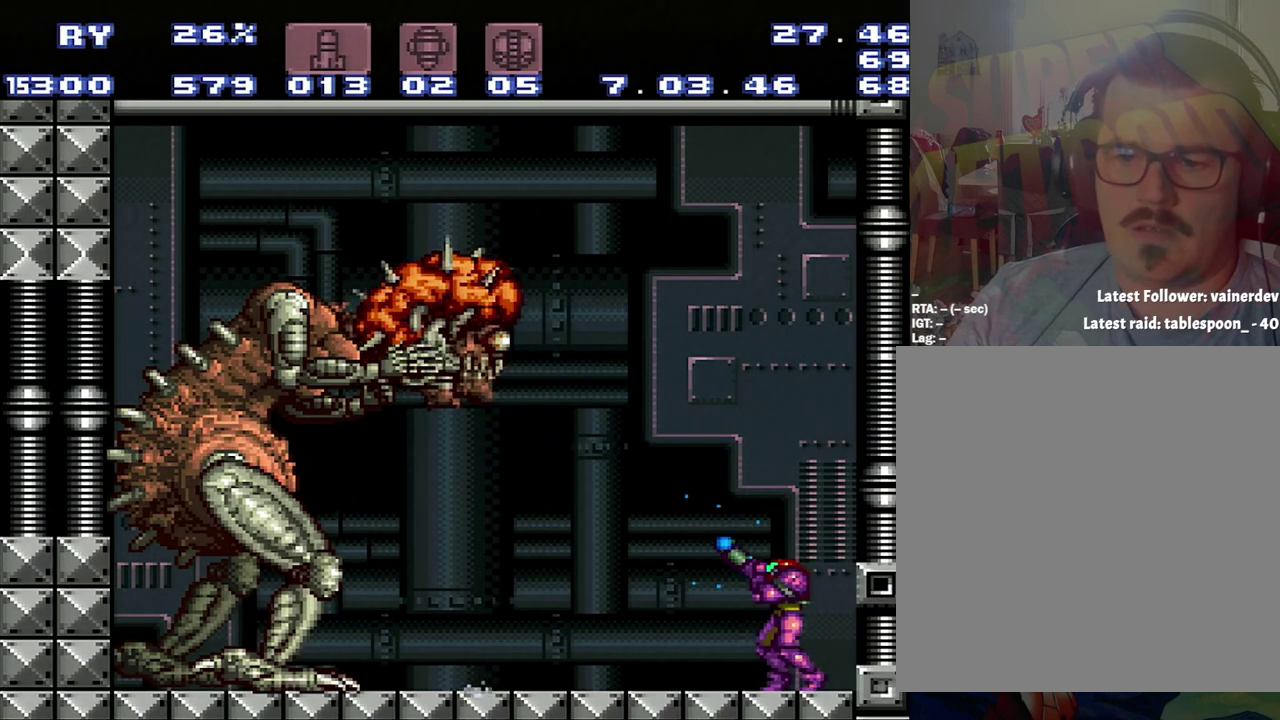
{"buttons": ["R1"], "events": [[467, "Y", "up"]]}
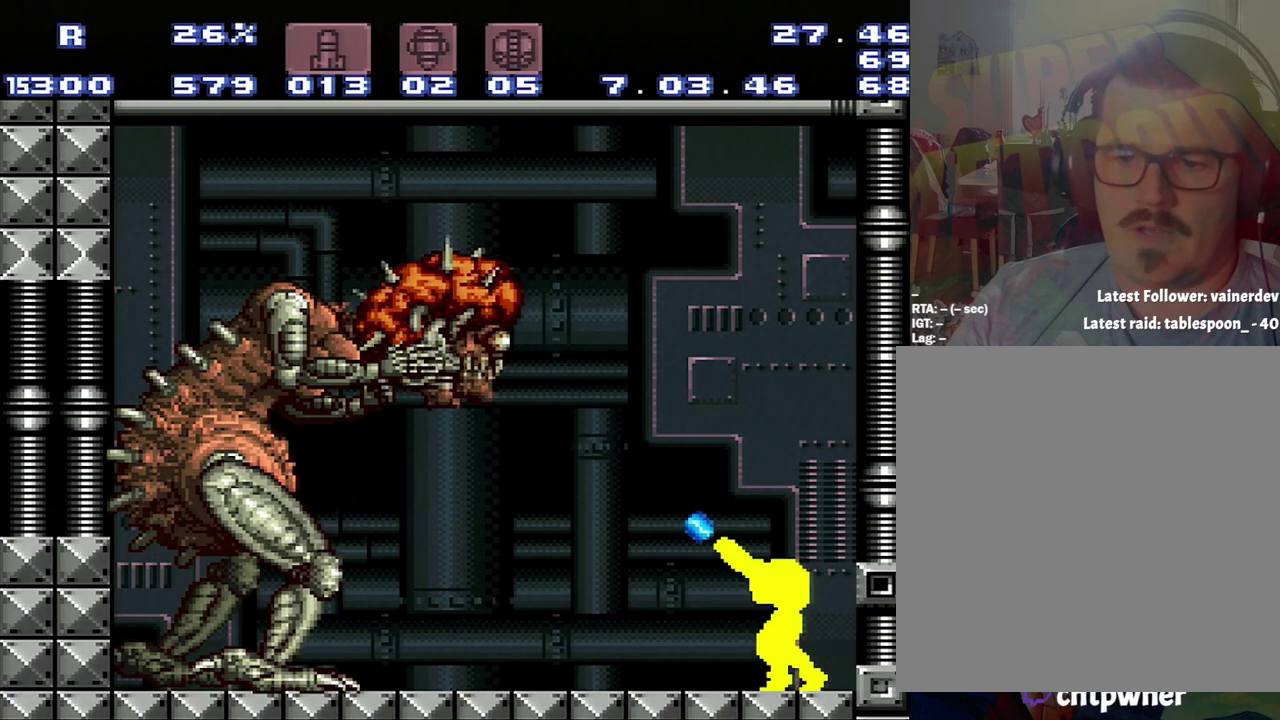
{"buttons": ["Y", "R1"], "events": [[150, "Y", "down"]]}
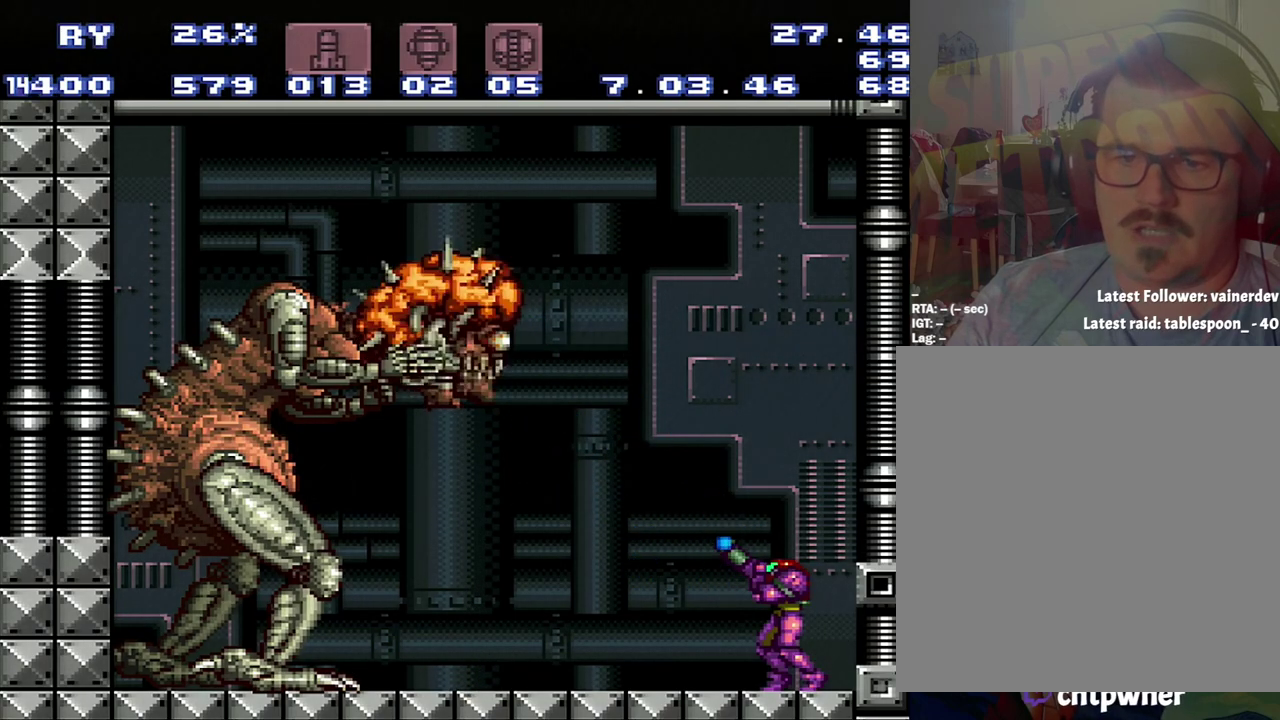
{"buttons": ["Y", "R1"], "events": []}
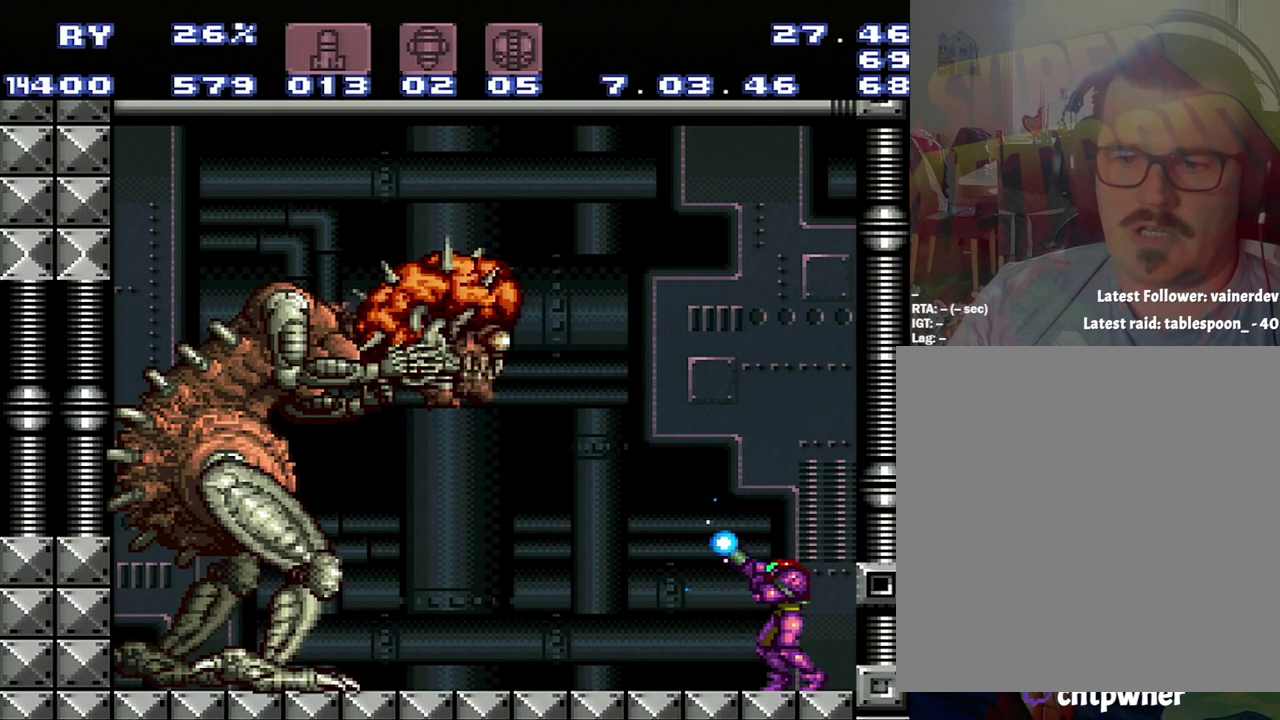
{"buttons": ["R1"], "events": [[317, "Y", "up"]]}
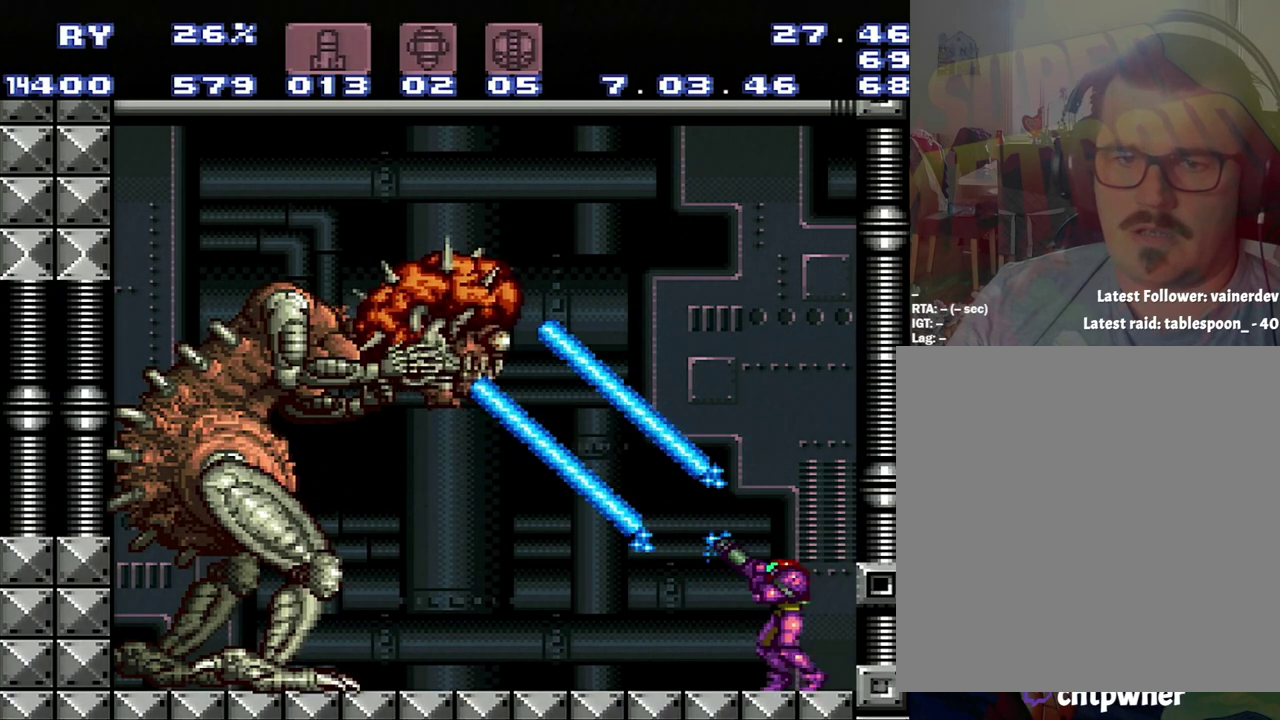
{"buttons": ["Y", "R1"], "events": [[17, "Y", "down"]]}
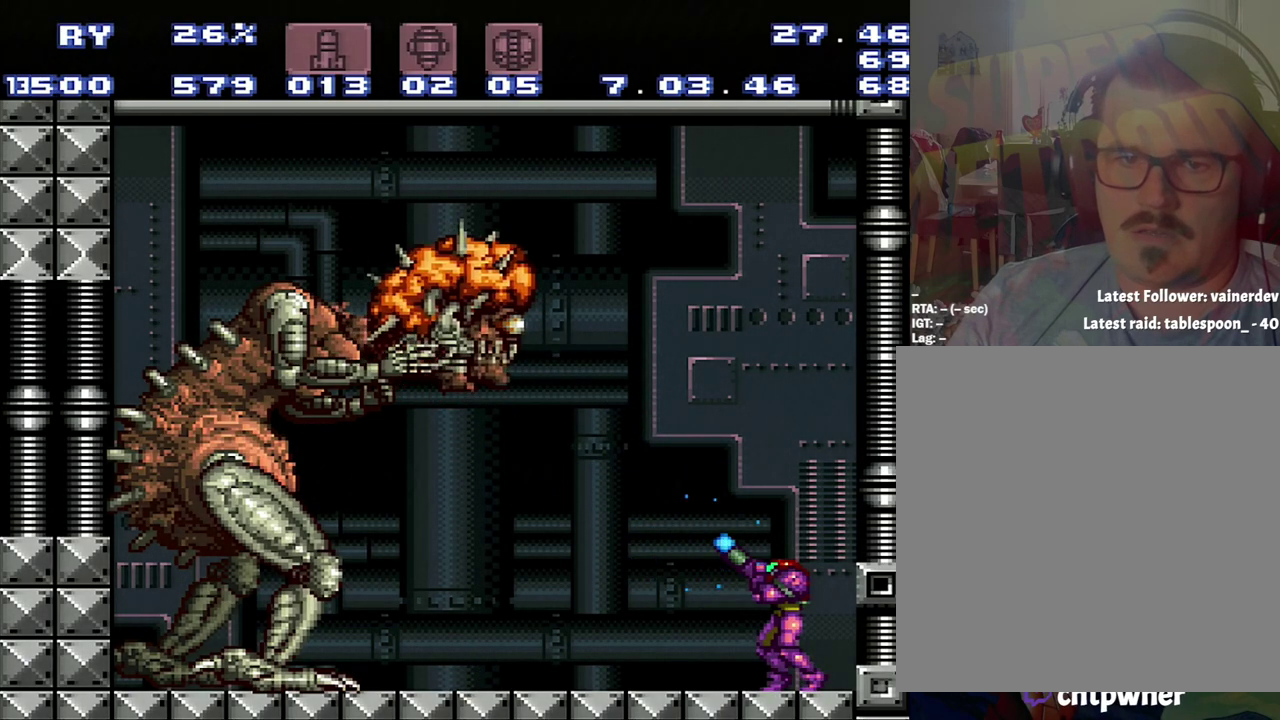
{"buttons": ["Y", "R1"], "events": []}
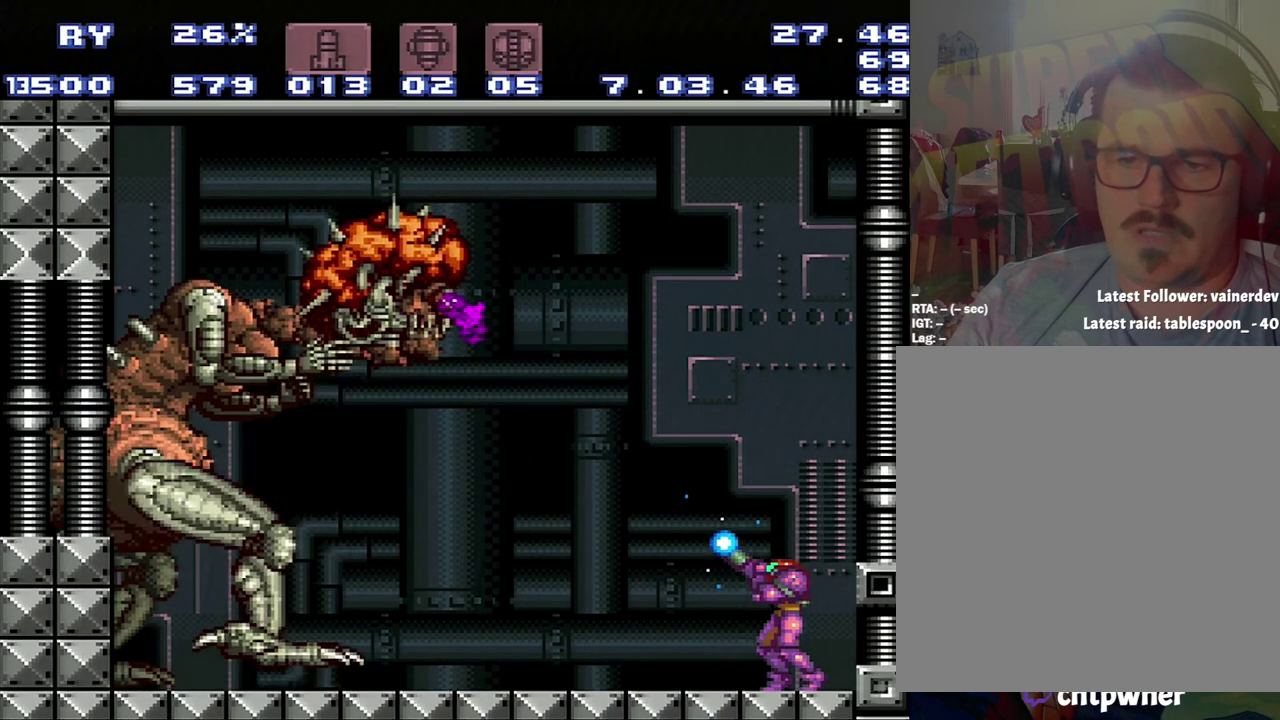
{"buttons": ["Y", "R1"], "events": [[100, "Y", "up"], [150, "Y", "down"]]}
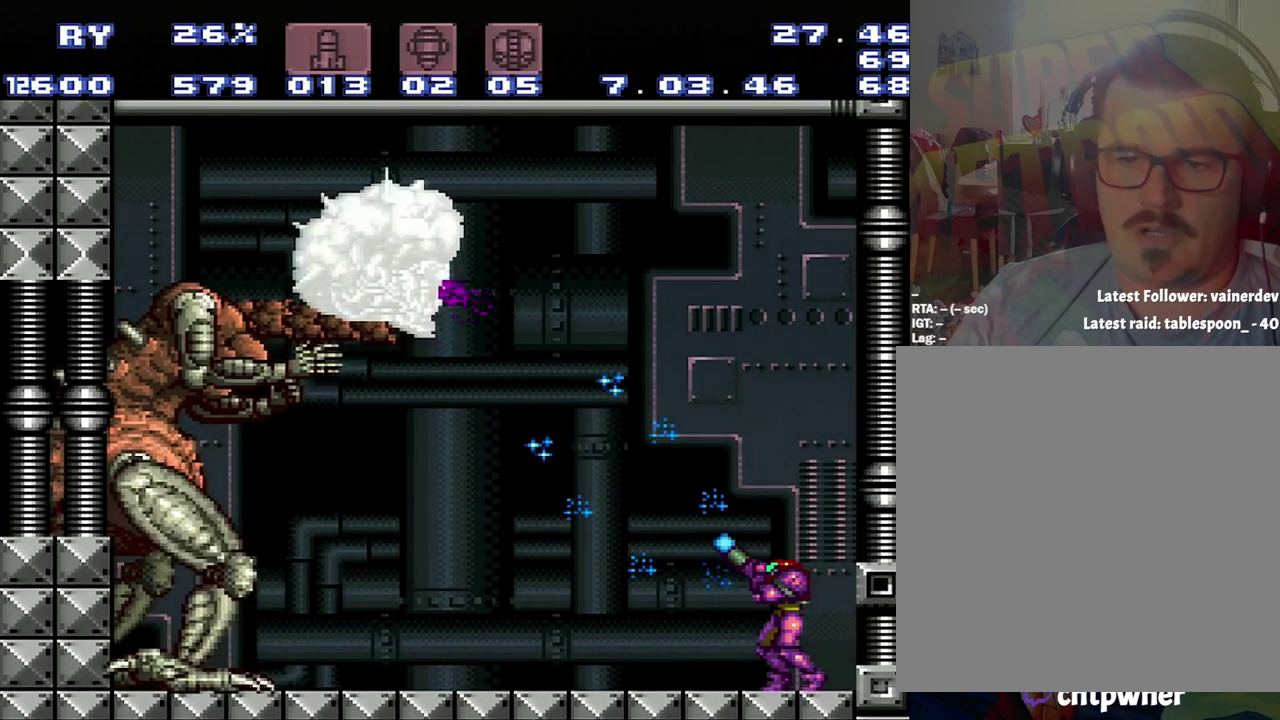
{"buttons": ["Y", "R1"], "events": [[217, "DPAD_RIGHT", "down"], [450, "DPAD_RIGHT", "up"]]}
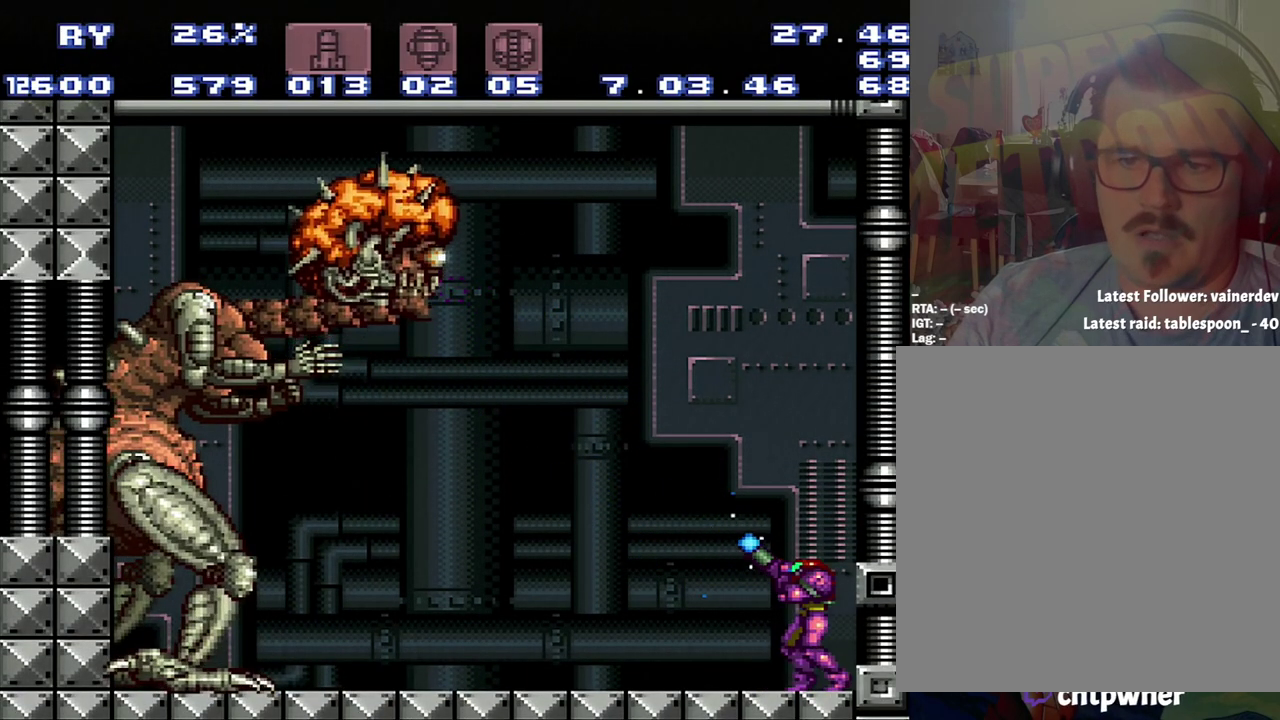
{"buttons": ["Y", "R1"], "events": [[283, "Y", "up"], [450, "Y", "down"]]}
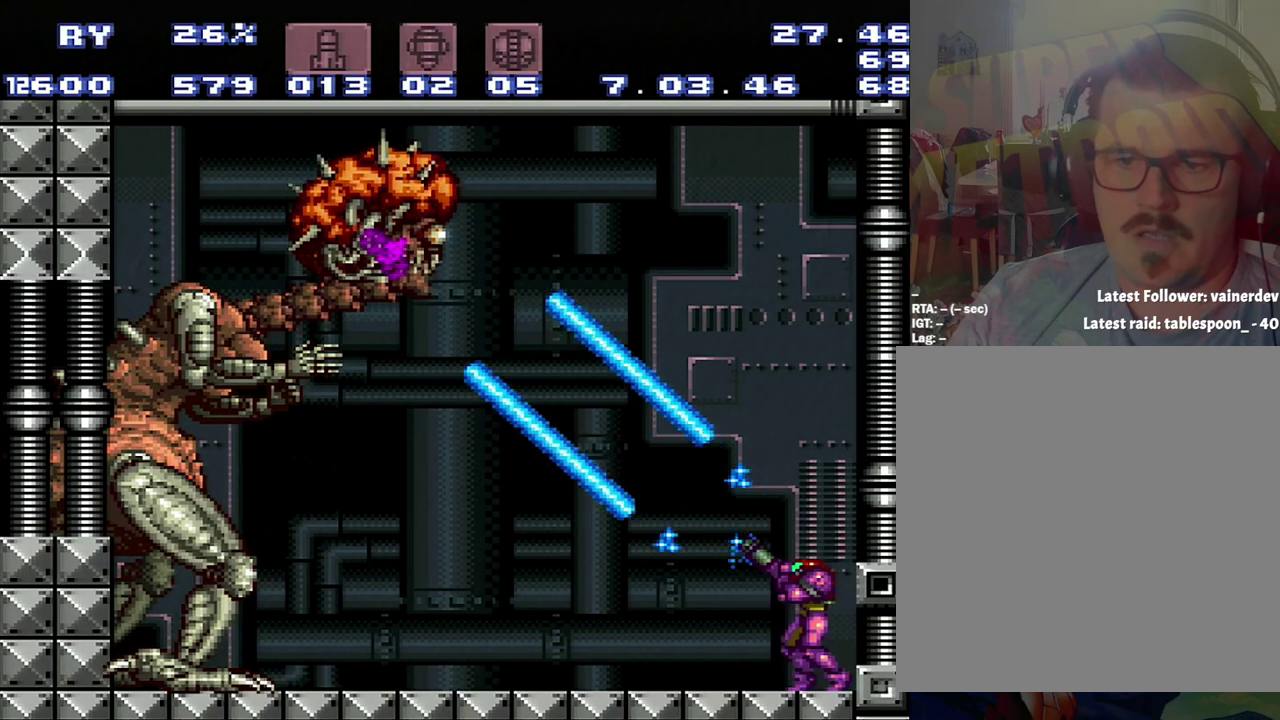
{"buttons": ["Y", "R1"], "events": []}
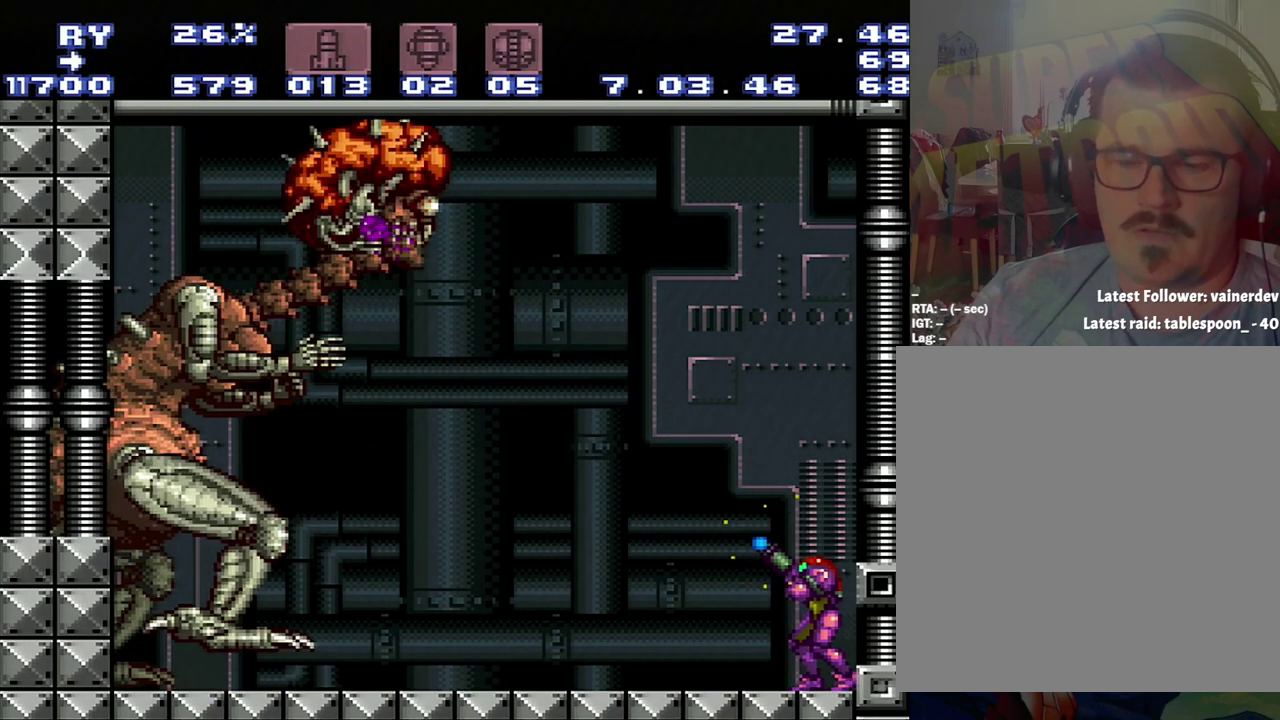
{"buttons": ["R1"], "events": [[350, "Y", "up"]]}
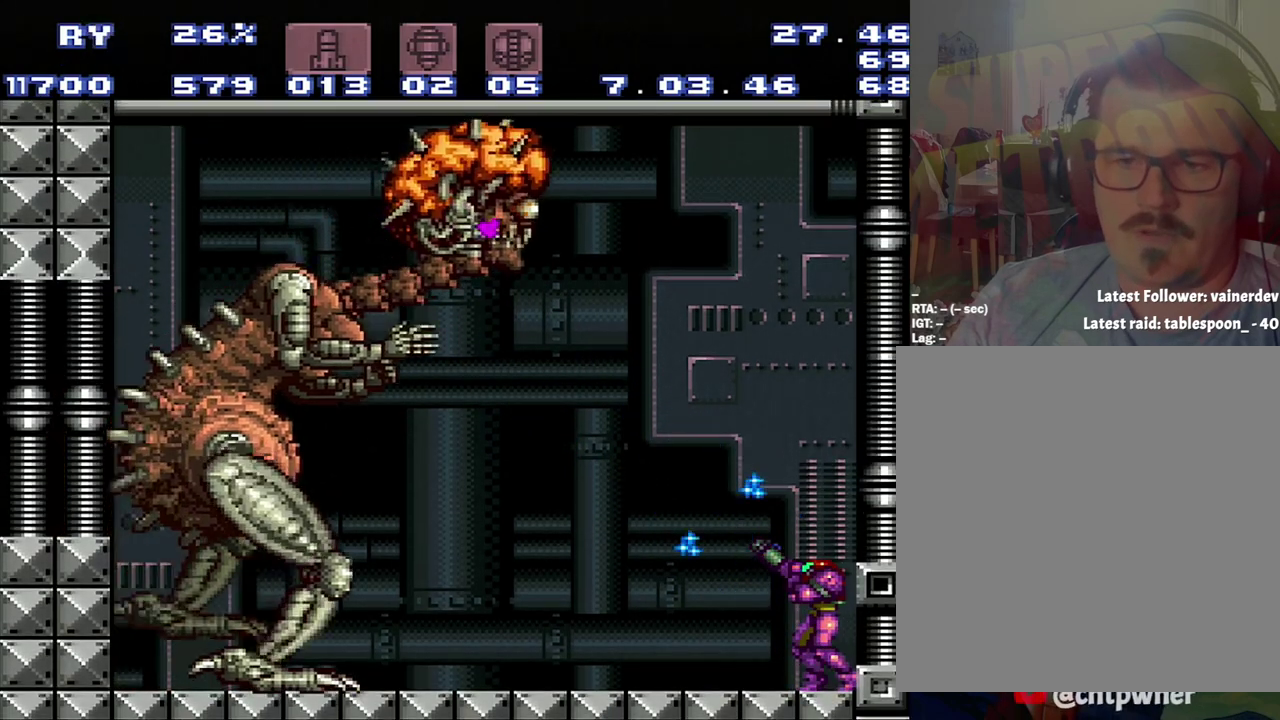
{"buttons": ["Y", "R1"], "events": [[33, "Y", "down"]]}
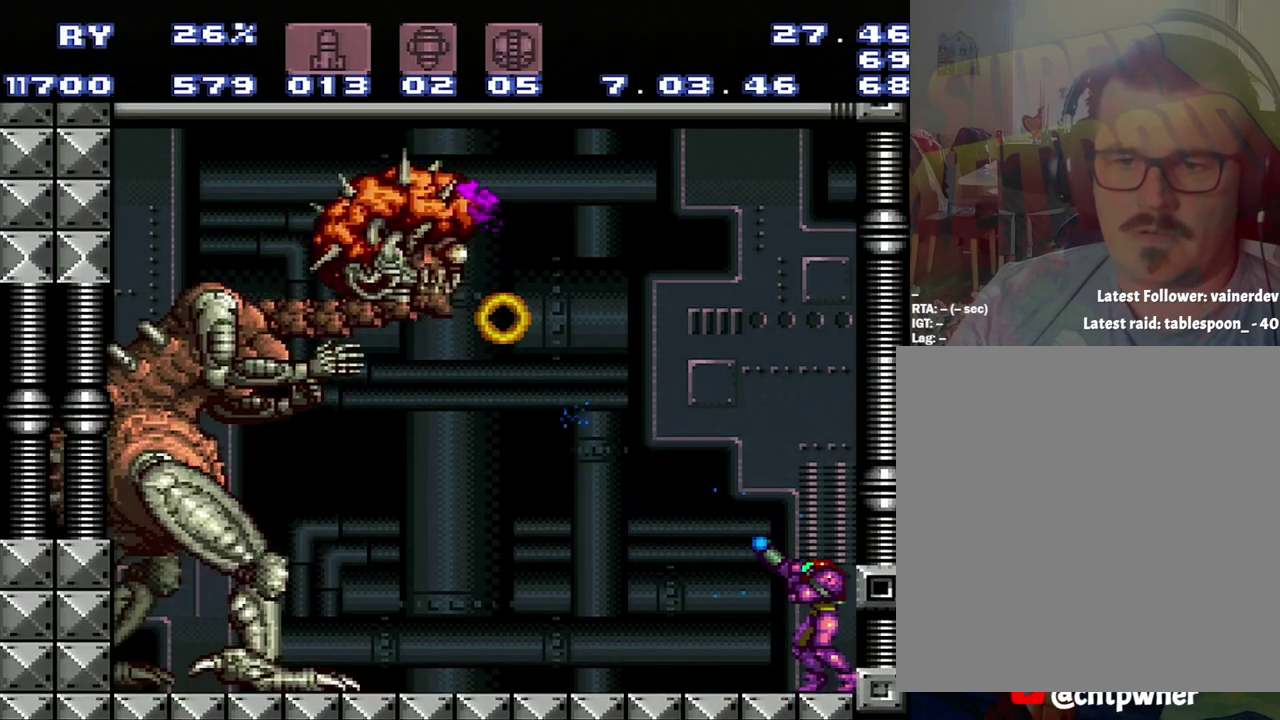
{"buttons": ["Y", "R1"], "events": []}
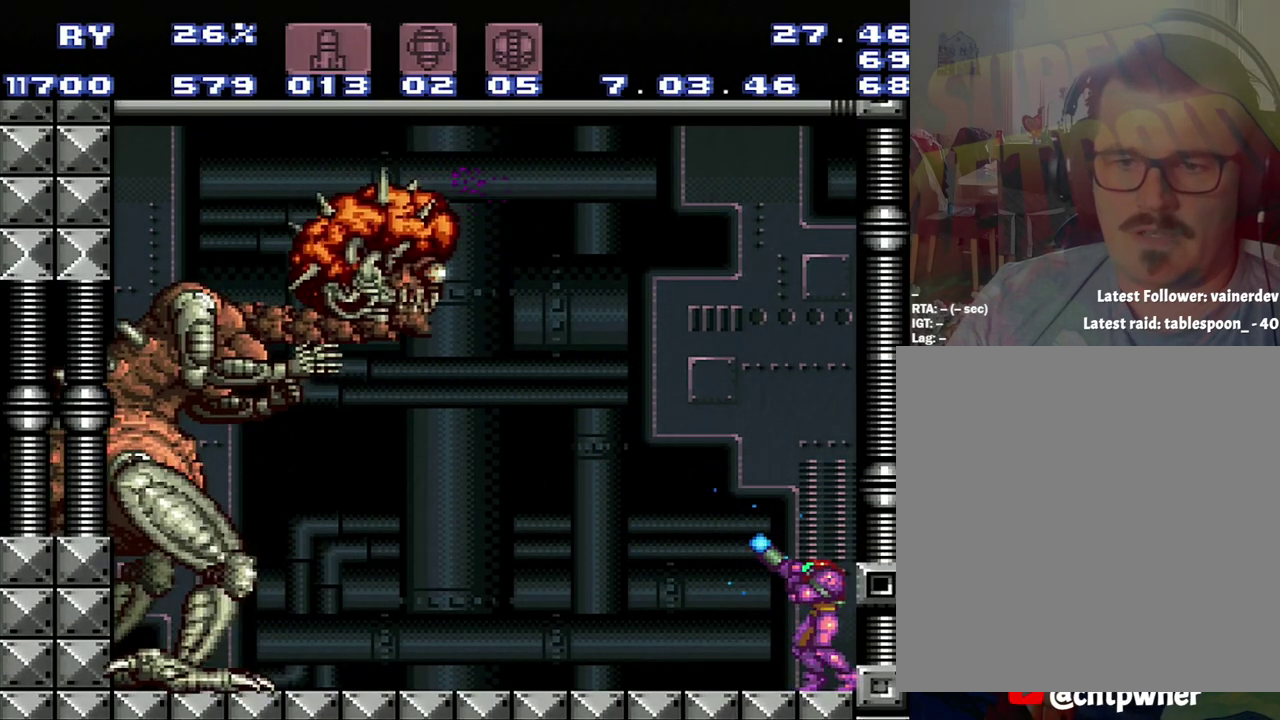
{"buttons": ["Y", "R1"], "events": [[117, "Y", "up"], [183, "Y", "down"]]}
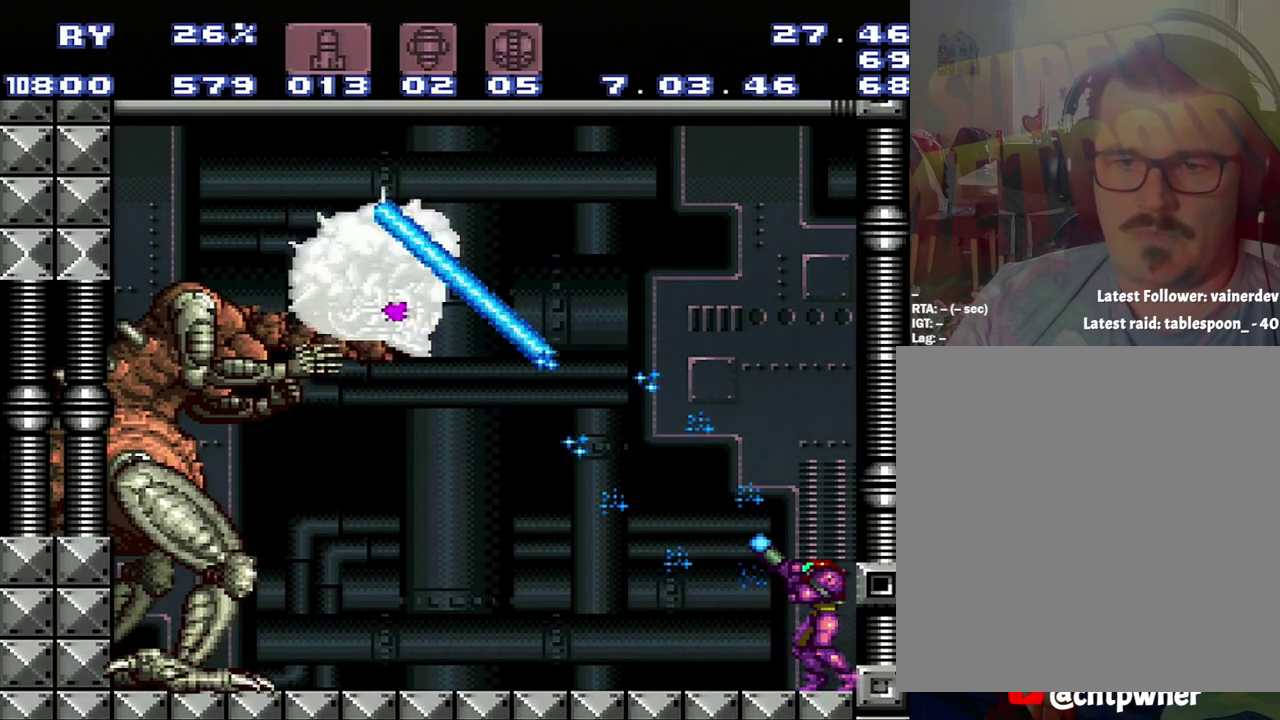
{"buttons": ["Y", "R1"], "events": [[150, "DPAD_LEFT", "down"], [217, "DPAD_LEFT", "up"]]}
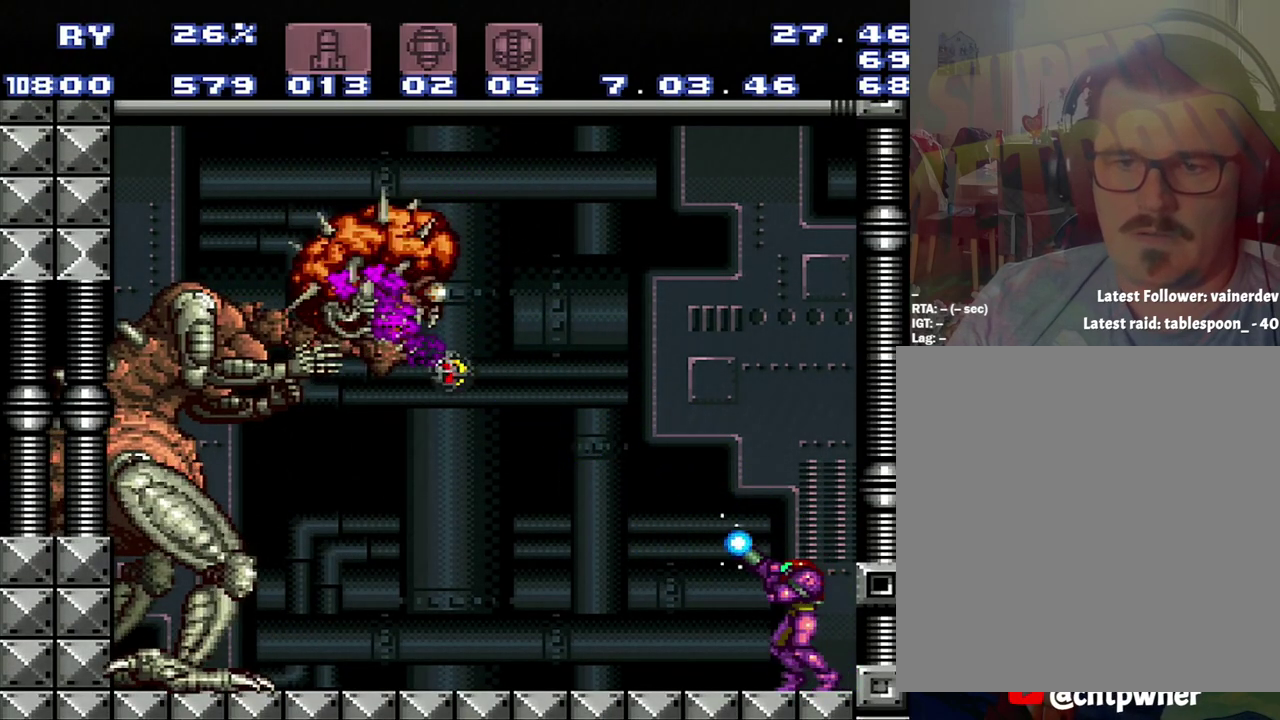
{"buttons": ["Y", "R1"], "events": [[250, "Y", "up"], [467, "Y", "down"]]}
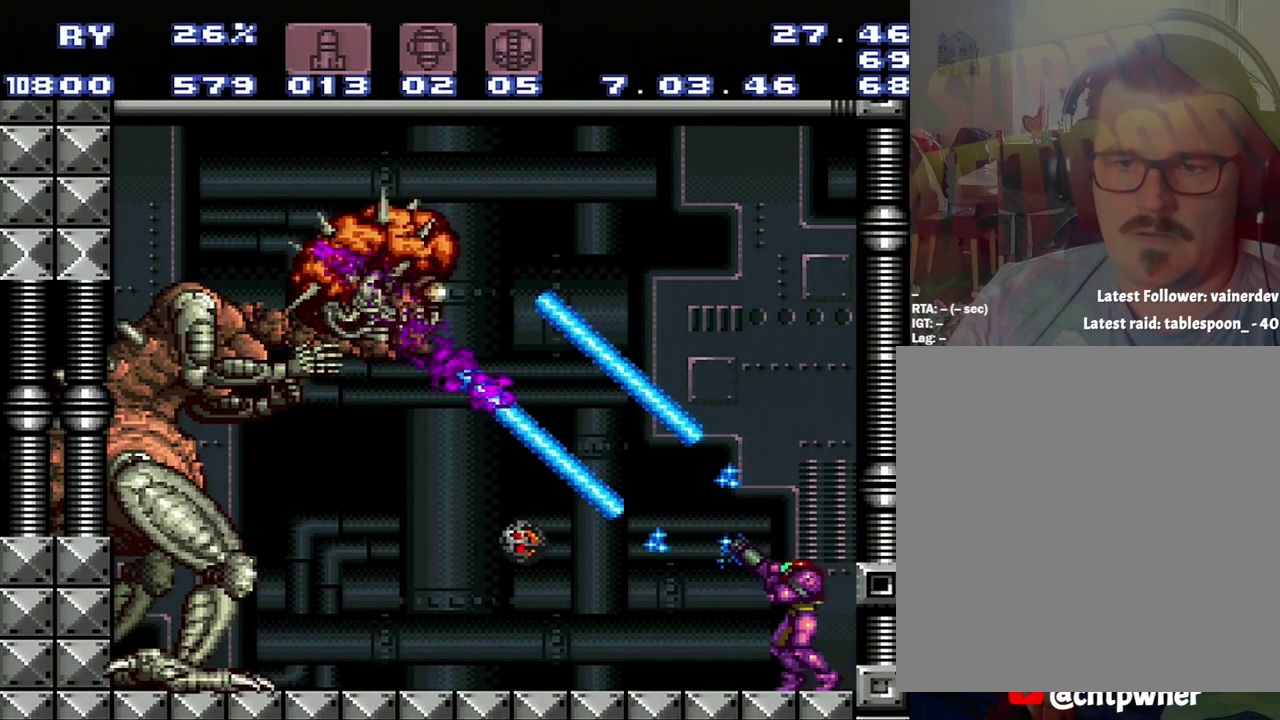
{"buttons": ["Y", "R1", "DPAD_RIGHT"], "events": [[233, "DPAD_RIGHT", "down"]]}
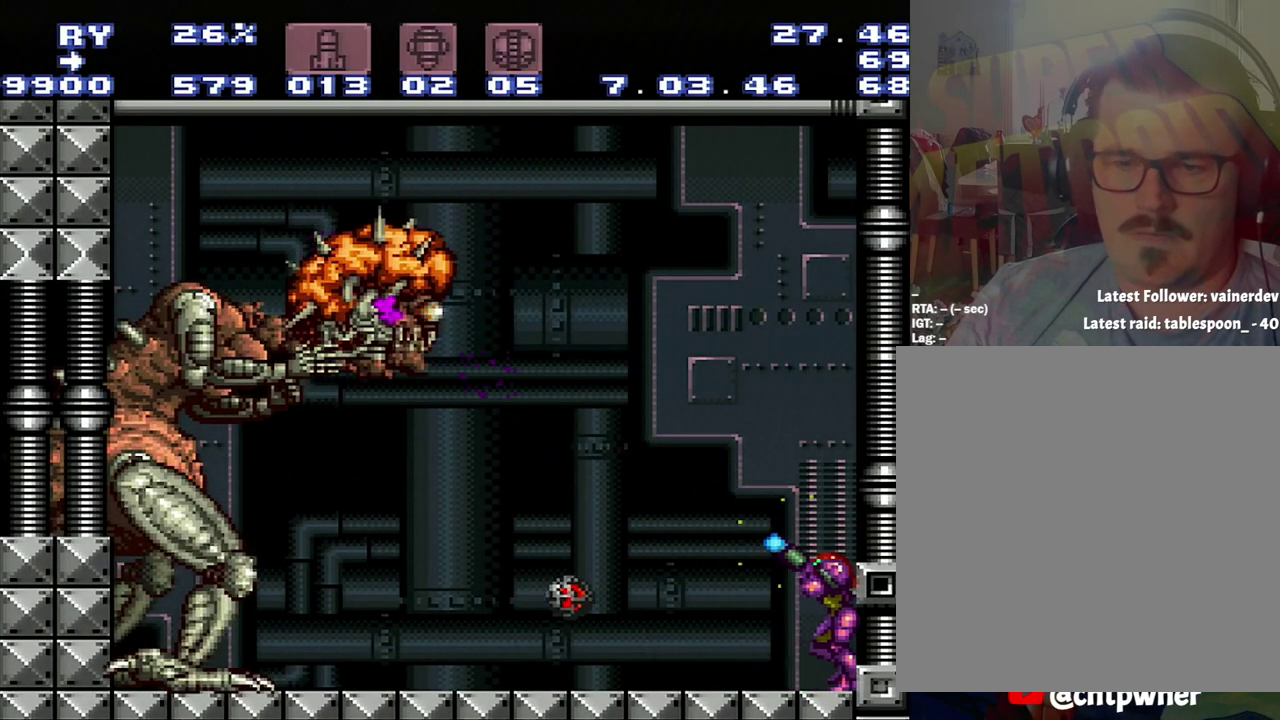
{"buttons": ["Y", "R1"], "events": [[17, "DPAD_RIGHT", "up"]]}
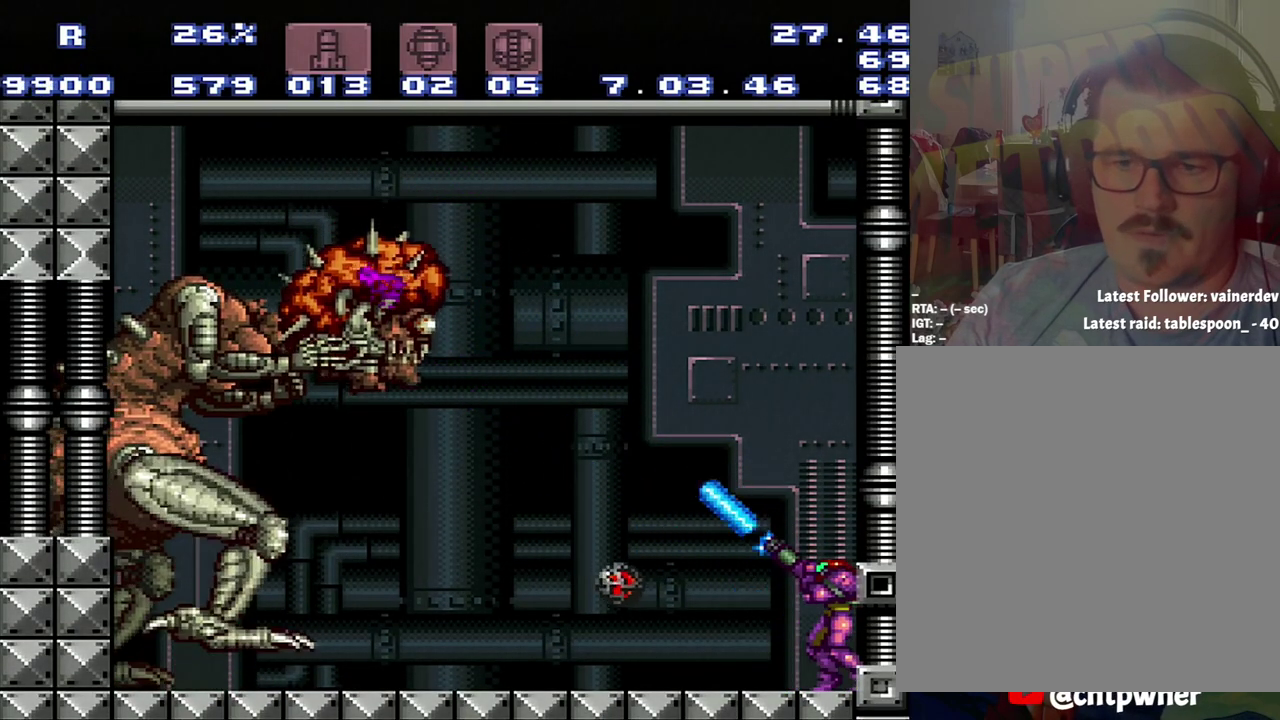
{"buttons": ["Y"], "events": [[167, "R1", "up"]]}
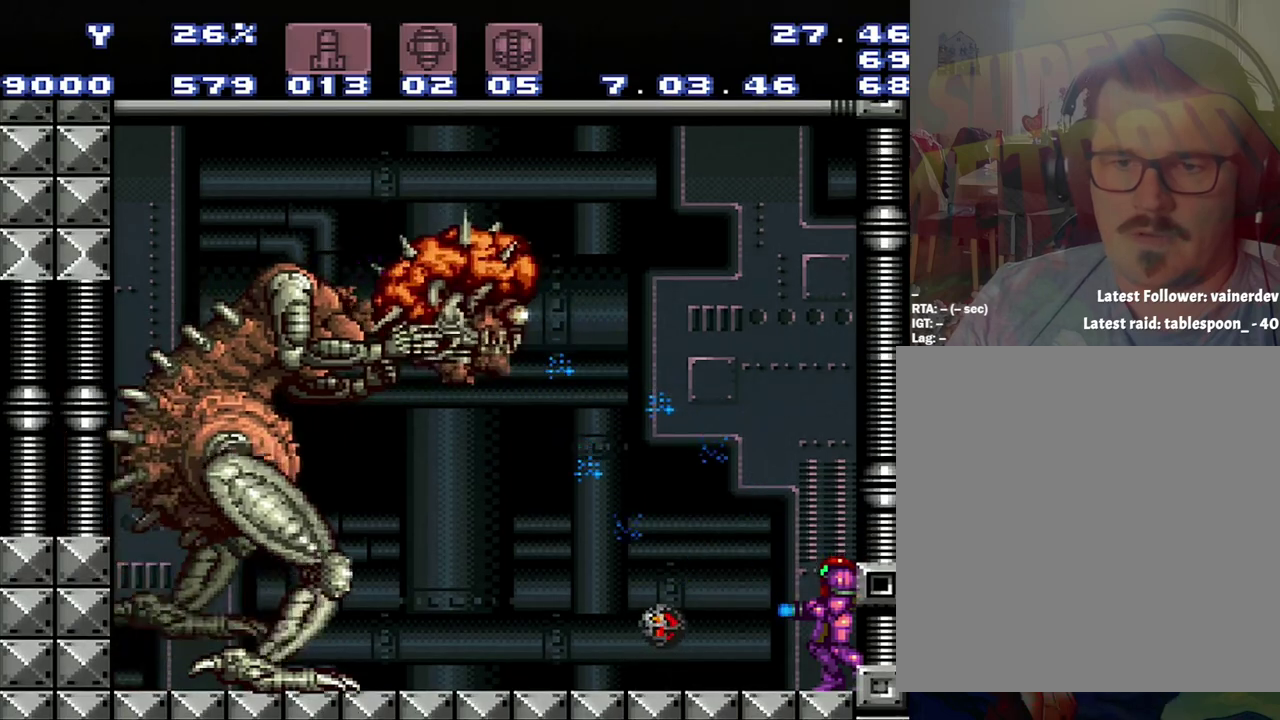
{"buttons": ["Y"], "events": []}
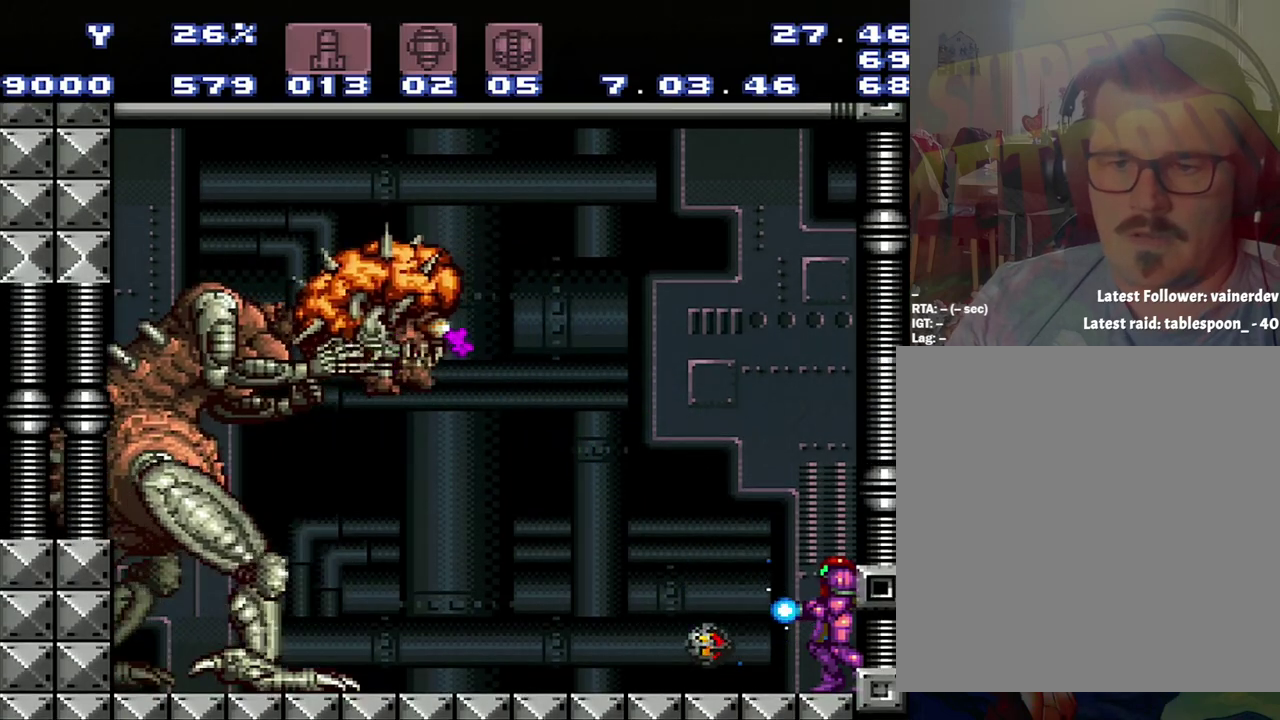
{"buttons": [], "events": [[133, "B", "down"], [450, "B", "up"], [467, "Y", "up"]]}